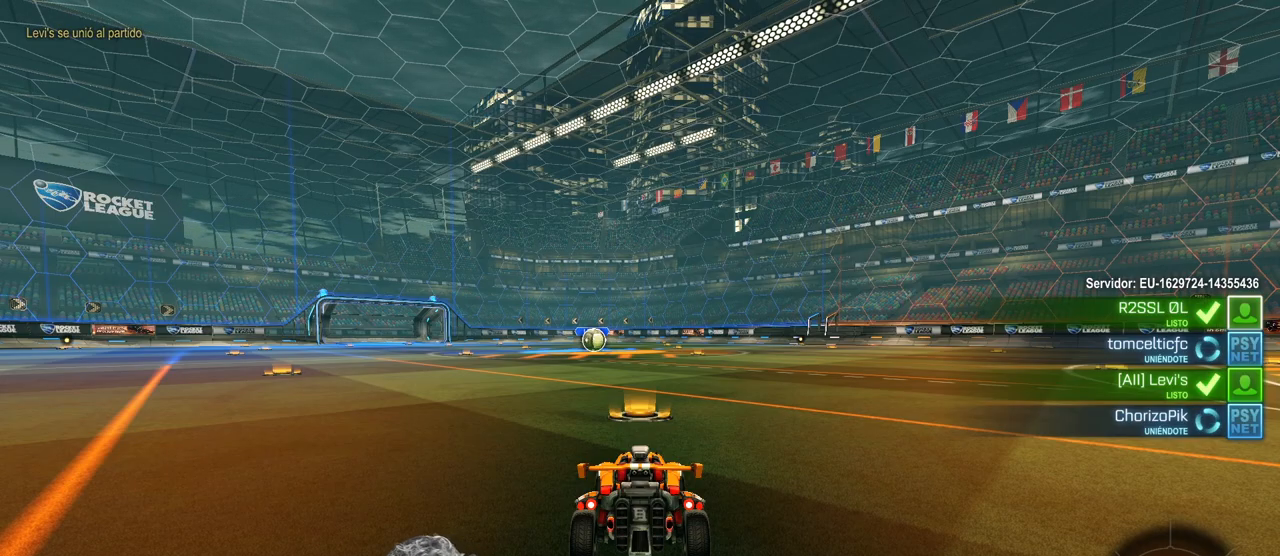
Gameplay with keyboard and mouse; each line is a JSON object with the keys and mouse buttons held at the frame after it. "events" lists presses ("down") and releases ("up") of "1", "2", "3", "4", "5", "a", "alt", "c", "caps_lock", "ctrl", "d", "e", "f", "g", "q", "r", "s", "shift", "space", "t", "tab", "v", "w", "x", "z", "mouse_left", "mouse_wheel" and "mouse_right" between this image and that frame as [ms after this image, input, new state], when the widget could be followed in between. "mouse_left", "mouse_wheel", "mouse_right" = the "left", "wheel", "right" buttons of the "mouse" list. No other keys are recorded. "wheel" means that the mouse wheel is clicked or scrolled. Not read: mouse_move.
{"keys": [], "mouse": [], "events": [[200, "mouse_left", "down"], [350, "mouse_left", "up"]]}
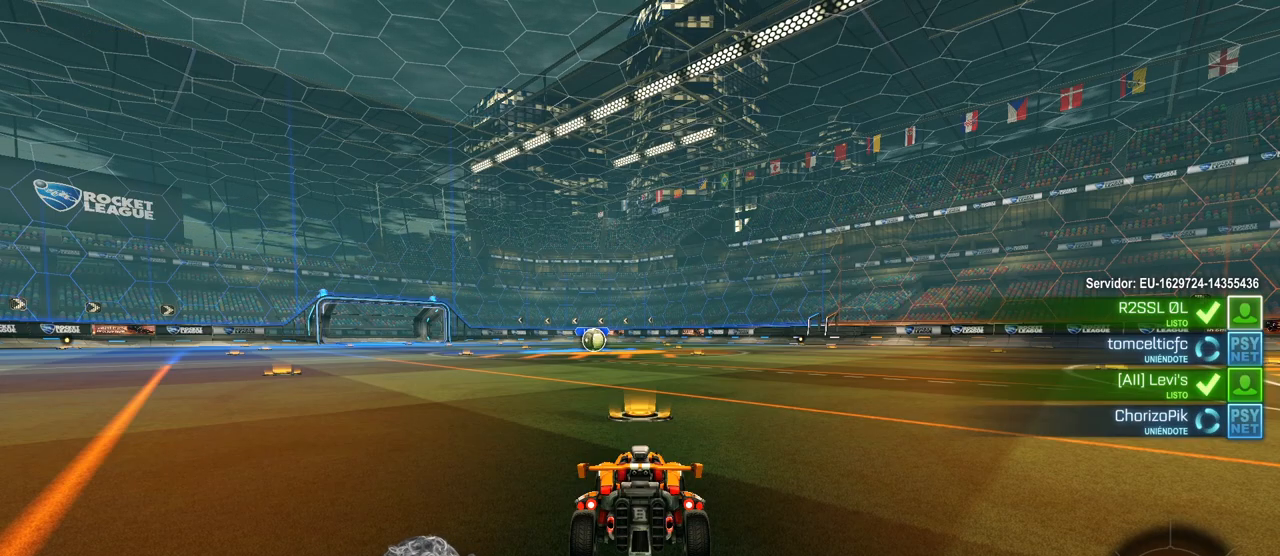
{"keys": ["tab"], "mouse": [], "events": [[317, "tab", "down"]]}
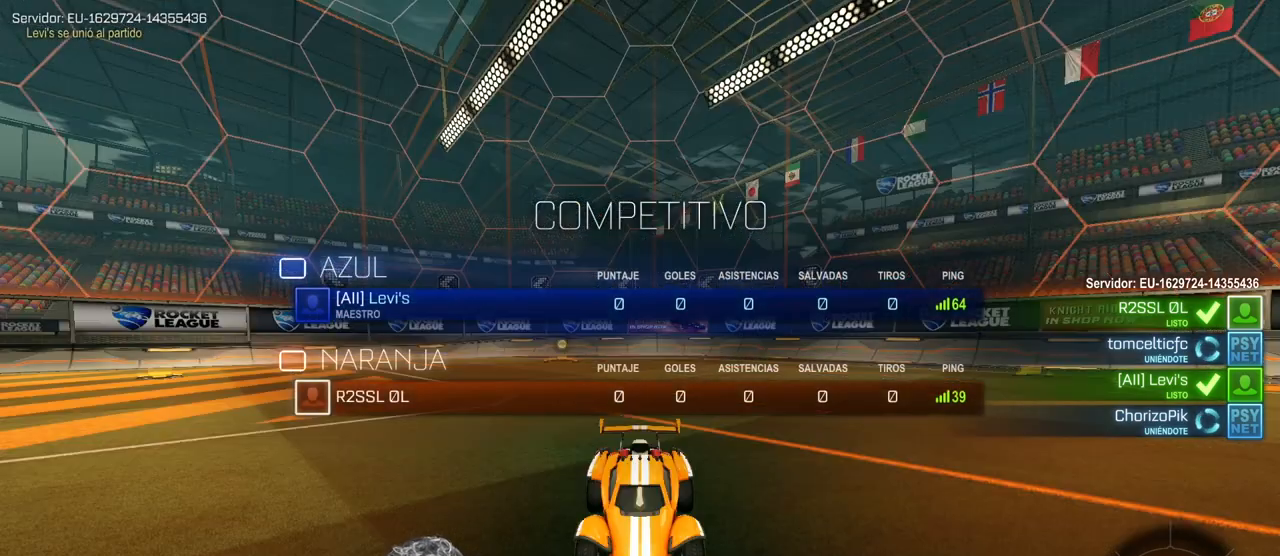
{"keys": ["tab", "z"], "mouse": [], "events": [[17, "mouse_wheel", "down"], [150, "mouse_wheel", "up"], [200, "mouse_wheel", "down"], [300, "mouse_wheel", "up"], [350, "mouse_wheel", "down"], [433, "z", "down"], [483, "mouse_wheel", "up"]]}
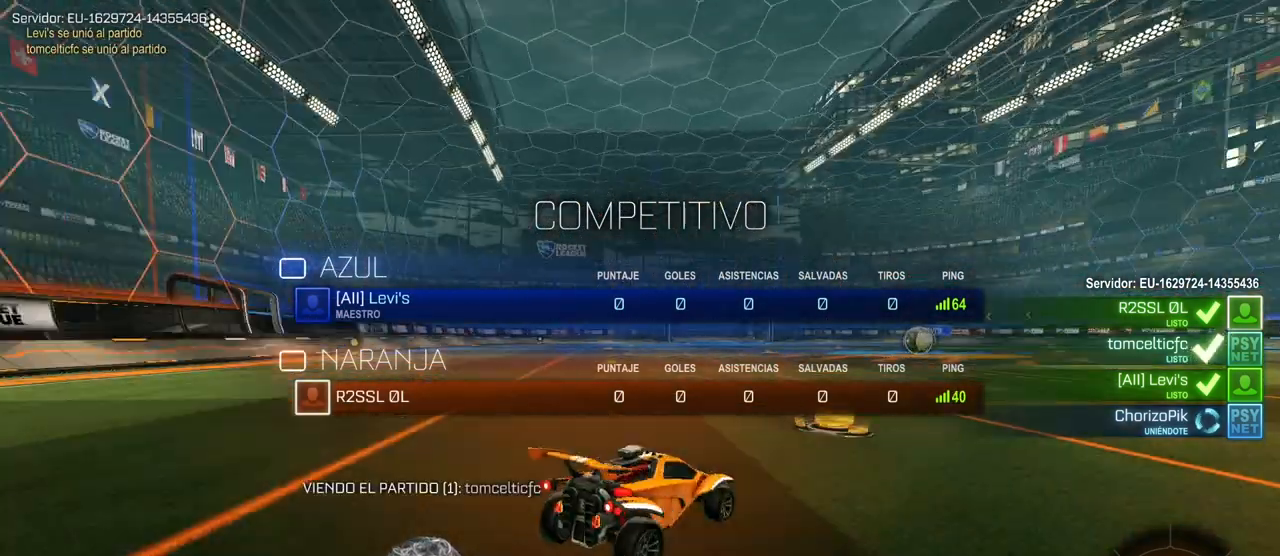
{"keys": ["tab"], "mouse": [], "events": [[133, "z", "up"]]}
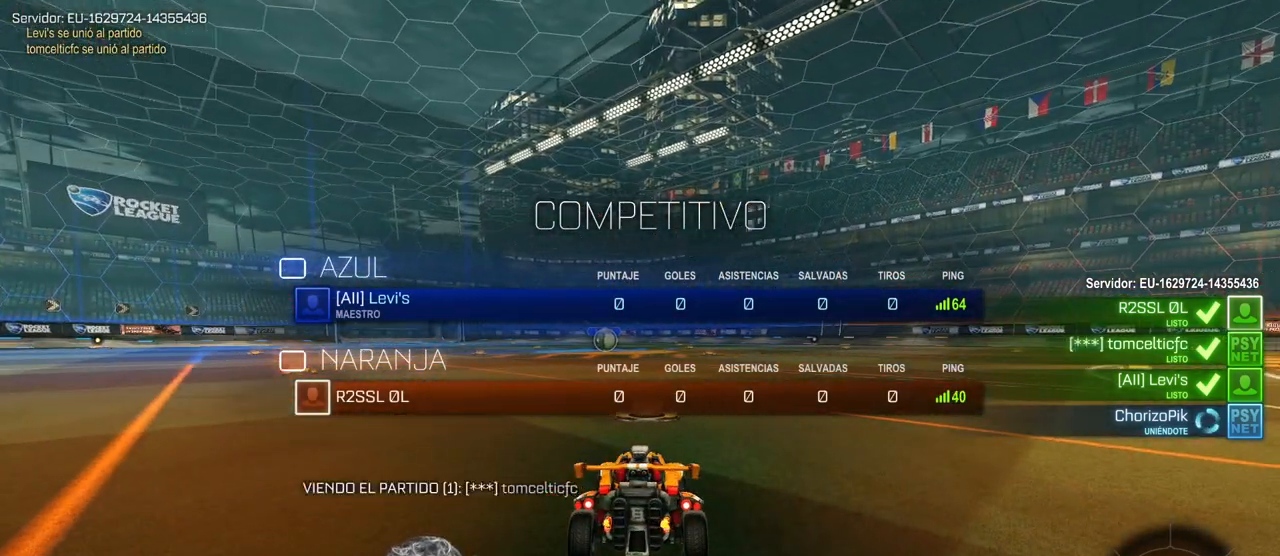
{"keys": ["tab"], "mouse": [], "events": [[133, "z", "down"], [367, "z", "up"]]}
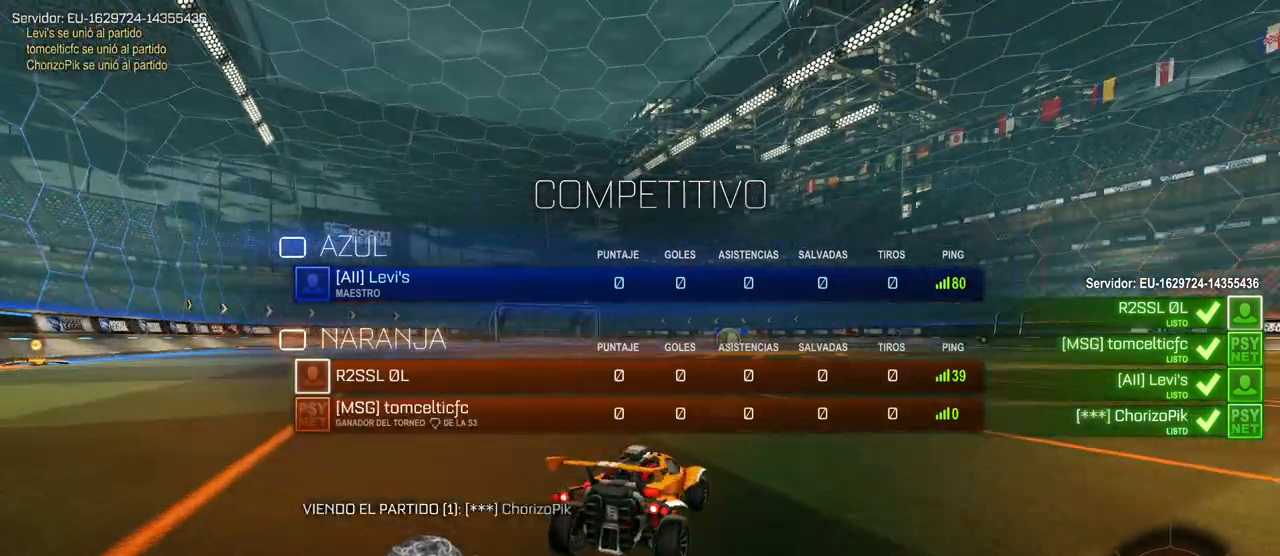
{"keys": ["tab"], "mouse": ["wheel"], "events": [[500, "mouse_wheel", "down"]]}
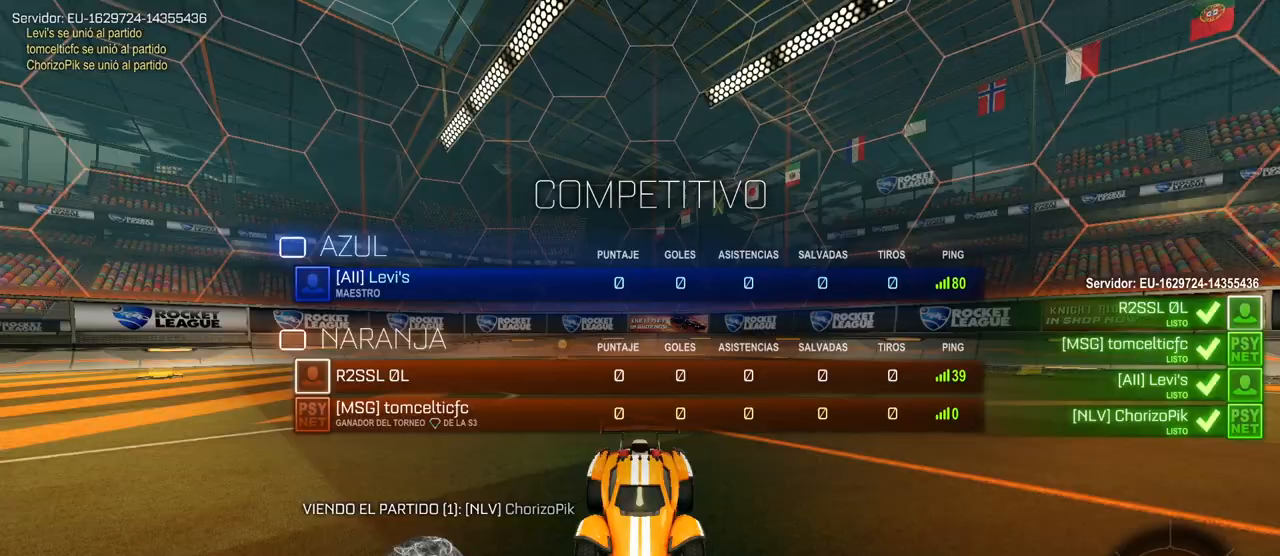
{"keys": ["tab"], "mouse": [], "events": [[117, "z", "down"], [167, "mouse_wheel", "up"], [300, "z", "up"]]}
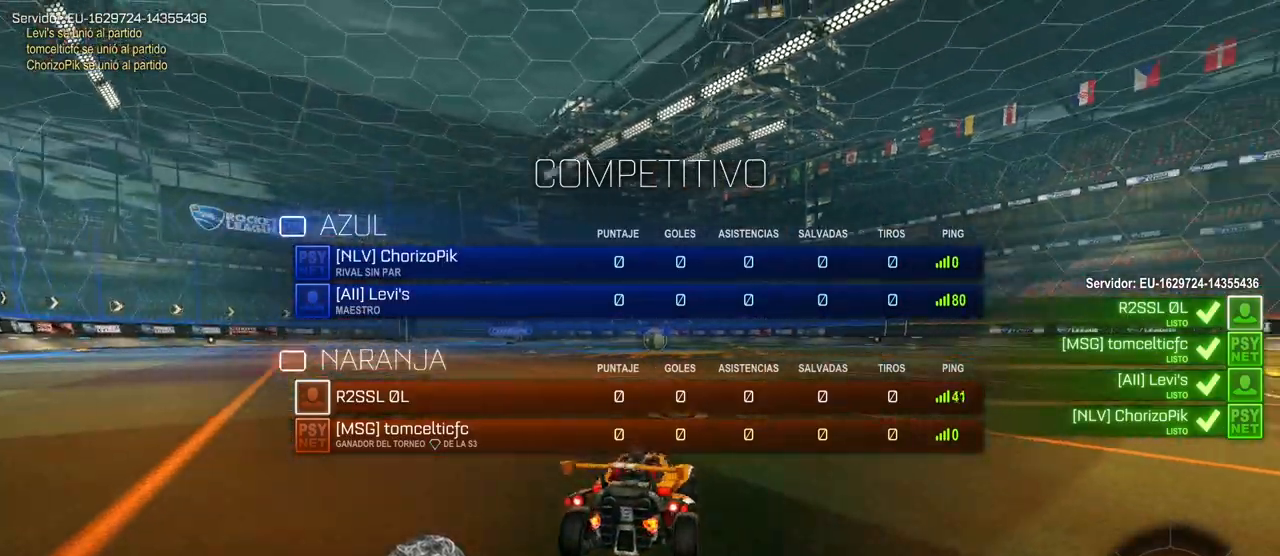
{"keys": ["tab", "z"], "mouse": [], "events": [[467, "z", "down"]]}